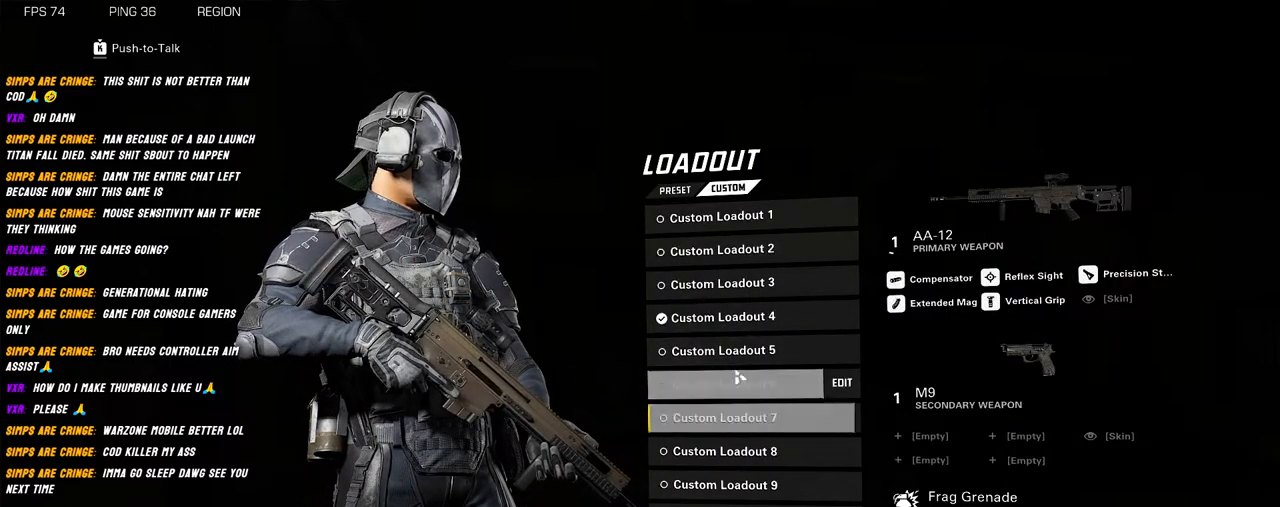
Gameplay with keyboard and mouse; each line is a JSON object with the keys and mouse buttons held at the frame after it. "events" lists presses ("down") and releases ("up") of "1", "2", "3", "4", "5", "a", "alt", "b", "c", "ctrl", "d", "e", "f", "g", "q", "r", "s", "shift", "space", "t", "tab", "v", "w", "x", "z", "mouse_left", "mouse_wheel", "mouse_right", "mouse_mb4" and "mouse_mb5" between this image and that frame as [ms after this image, input, new state], when the widget could be followed in between. "mouse_left", "mouse_wheel", "mouse_right", "mouse_mb4", "mouse_mb5" = the "left", "wheel", "right", "mb4", "mb5" buttons of the "mouse" list. No other keys are recorded. "wheel" means that the mouse wheel is clicked or scrolled. Mouse movement is not recorded.
{"keys": [], "mouse": ["left"], "events": [[434, "mouse_left", "down"]]}
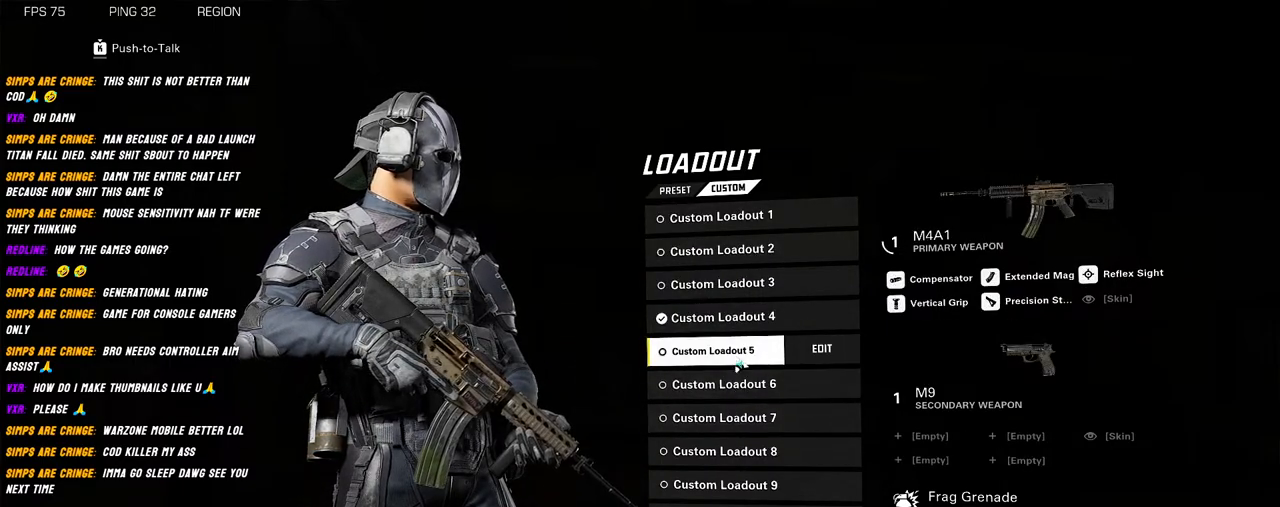
{"keys": [], "mouse": [], "events": [[17, "mouse_left", "up"]]}
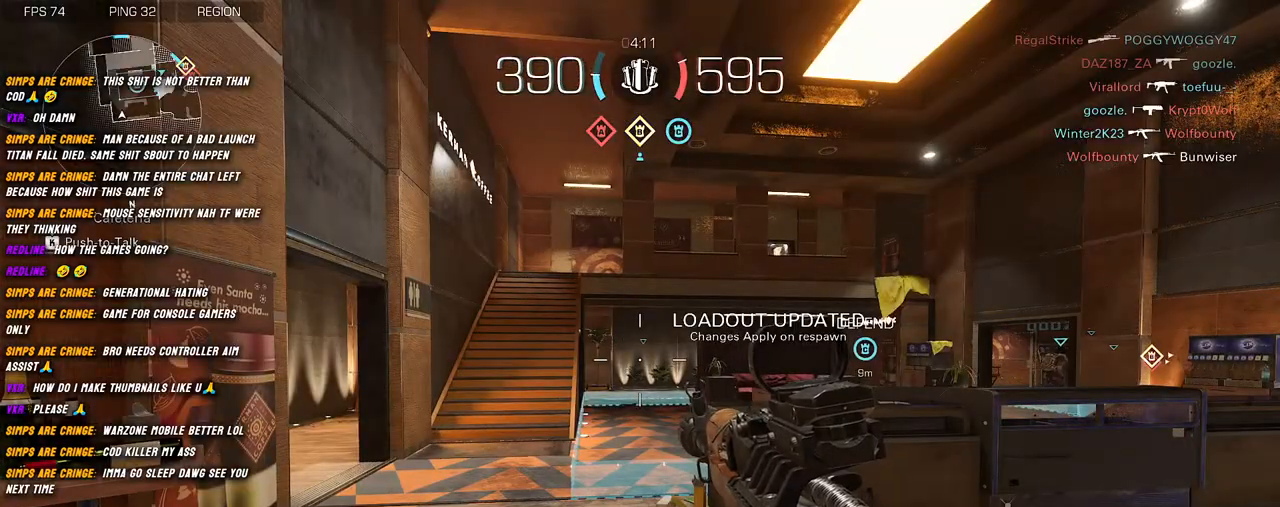
{"keys": ["shift", "w"], "mouse": [], "events": [[34, "w", "down"], [134, "shift", "down"], [317, "shift", "up"], [450, "shift", "down"]]}
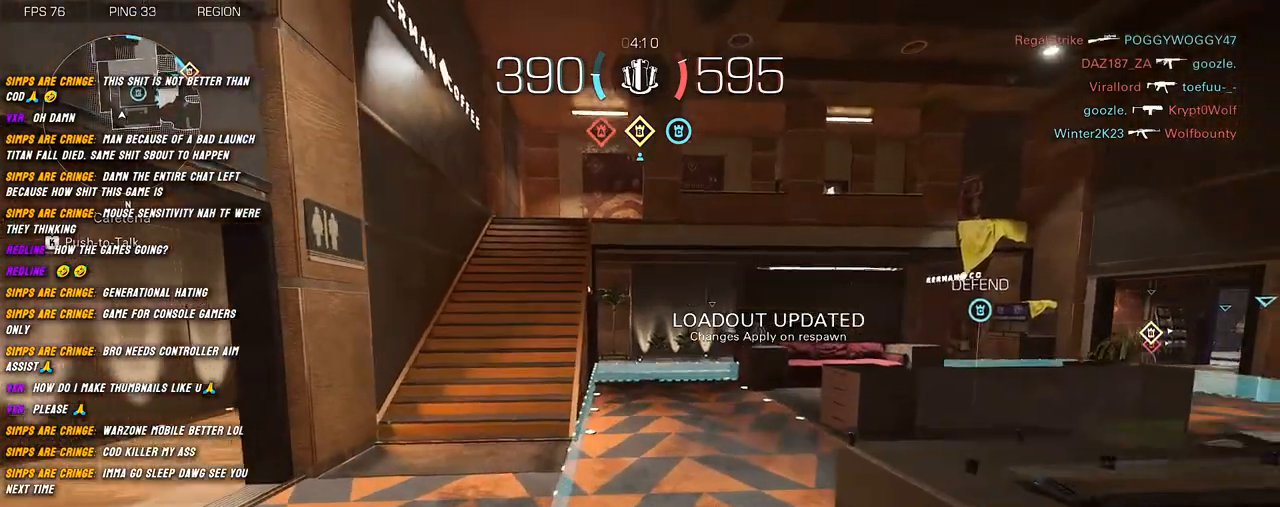
{"keys": ["shift", "w"], "mouse": [], "events": [[17, "shift", "up"], [134, "shift", "down"], [200, "shift", "up"], [317, "shift", "down"]]}
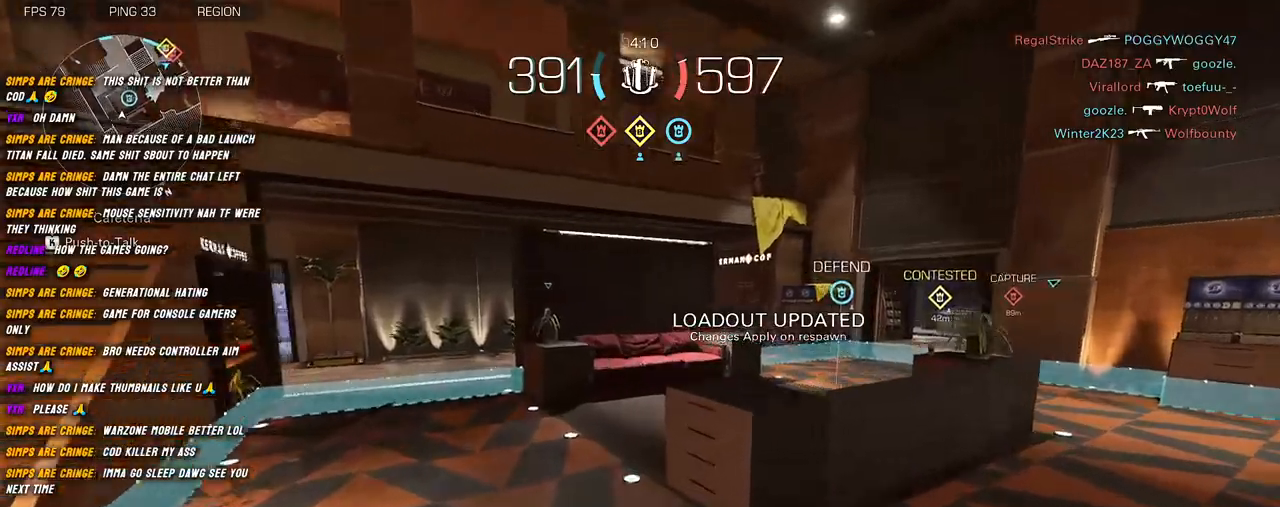
{"keys": ["shift", "w"], "mouse": [], "events": []}
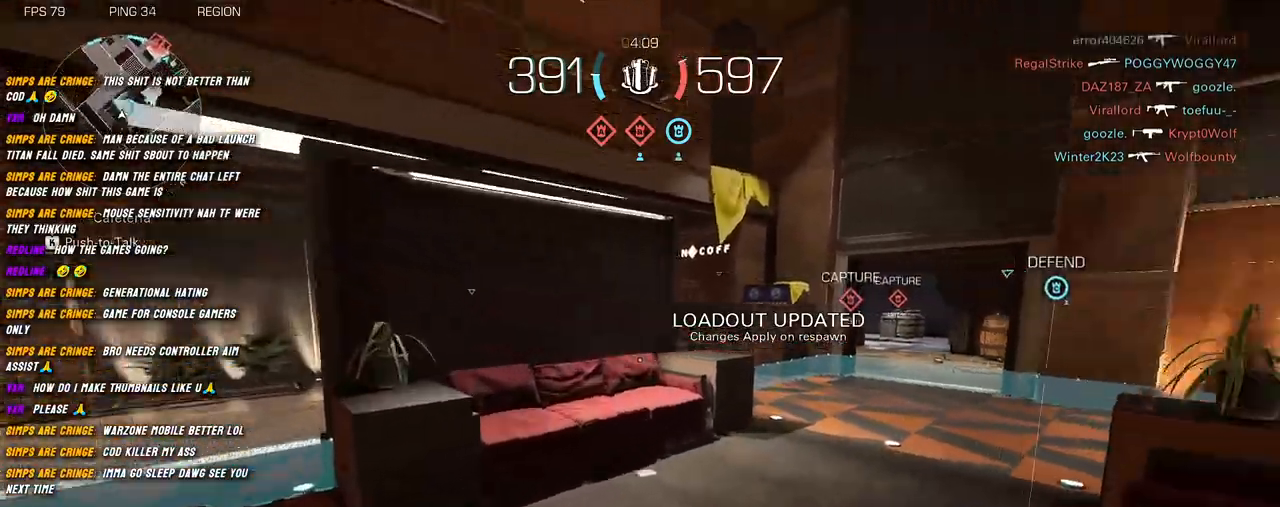
{"keys": ["w"], "mouse": [], "events": [[467, "shift", "up"]]}
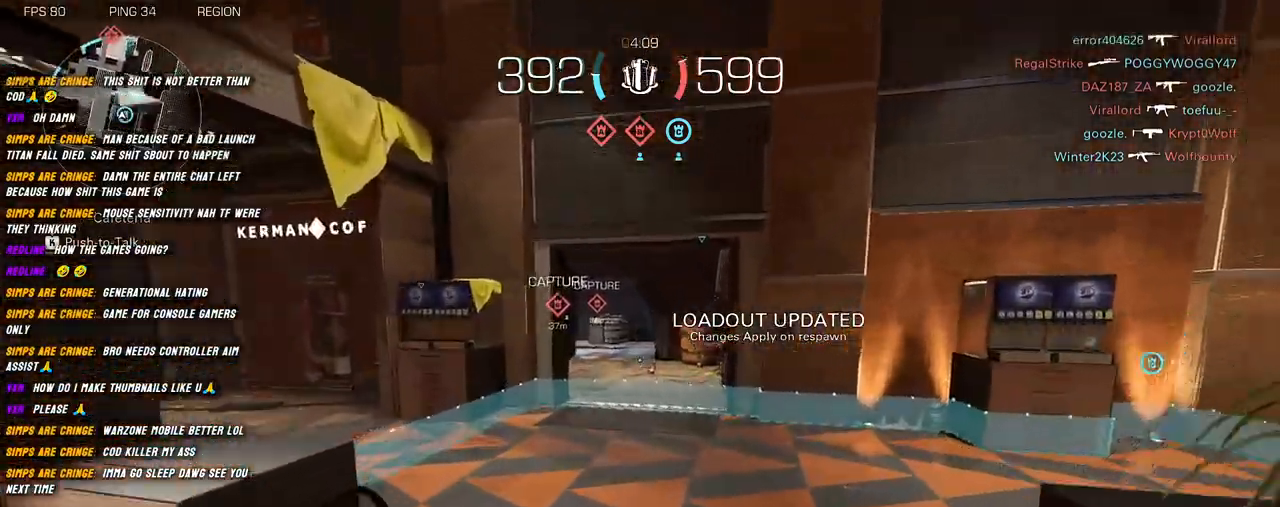
{"keys": ["c", "shift", "w"], "mouse": [], "events": [[117, "shift", "down"], [367, "c", "down"]]}
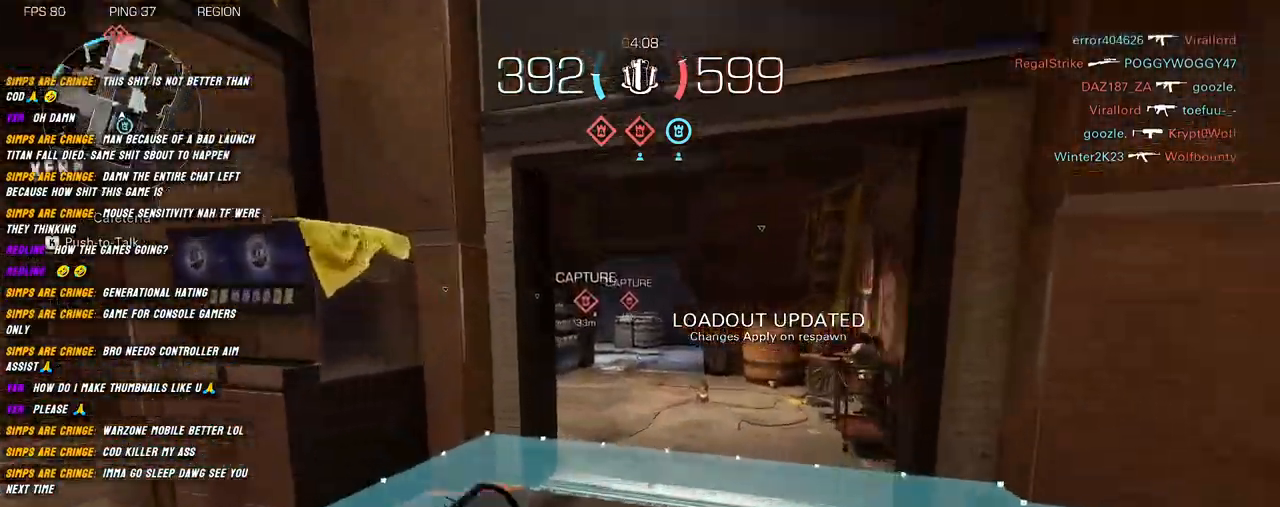
{"keys": ["w"], "mouse": [], "events": [[34, "c", "up"], [234, "space", "down"], [350, "space", "up"], [434, "shift", "up"]]}
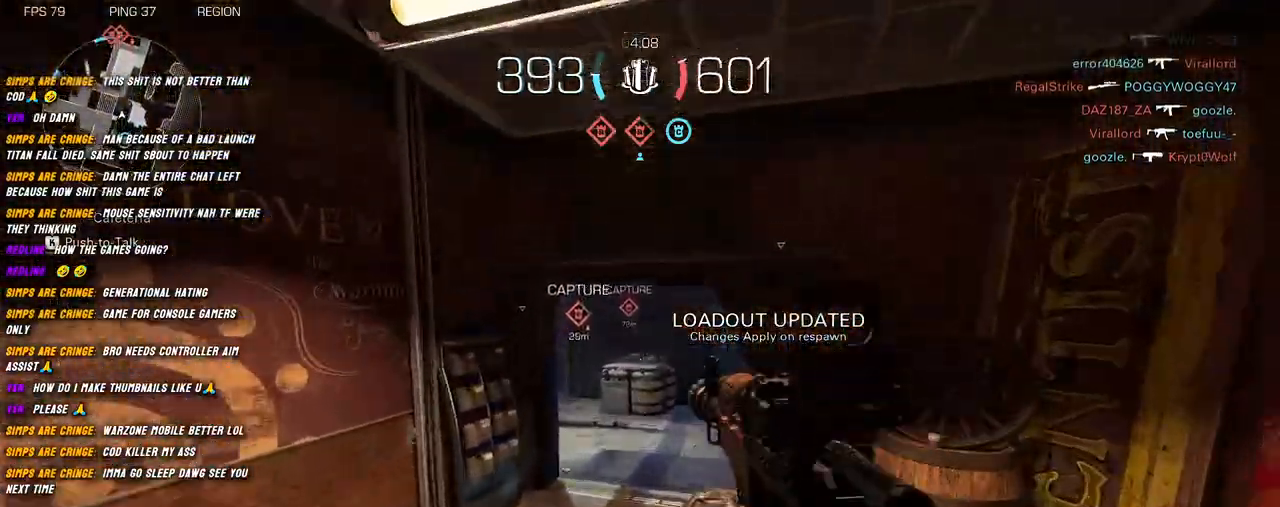
{"keys": ["w"], "mouse": [], "events": [[50, "shift", "down"], [117, "shift", "up"], [250, "shift", "down"], [300, "shift", "up"], [417, "shift", "down"], [500, "shift", "up"]]}
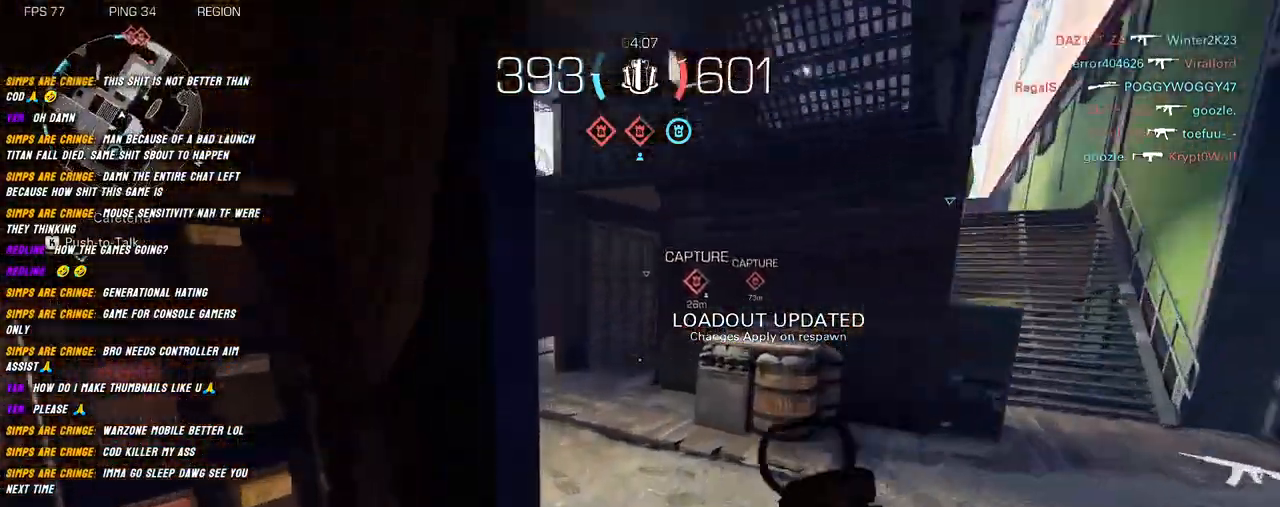
{"keys": ["w"], "mouse": [], "events": [[67, "d", "down"], [217, "d", "up"], [234, "shift", "down"], [250, "shift", "up"], [400, "shift", "down"], [450, "shift", "up"]]}
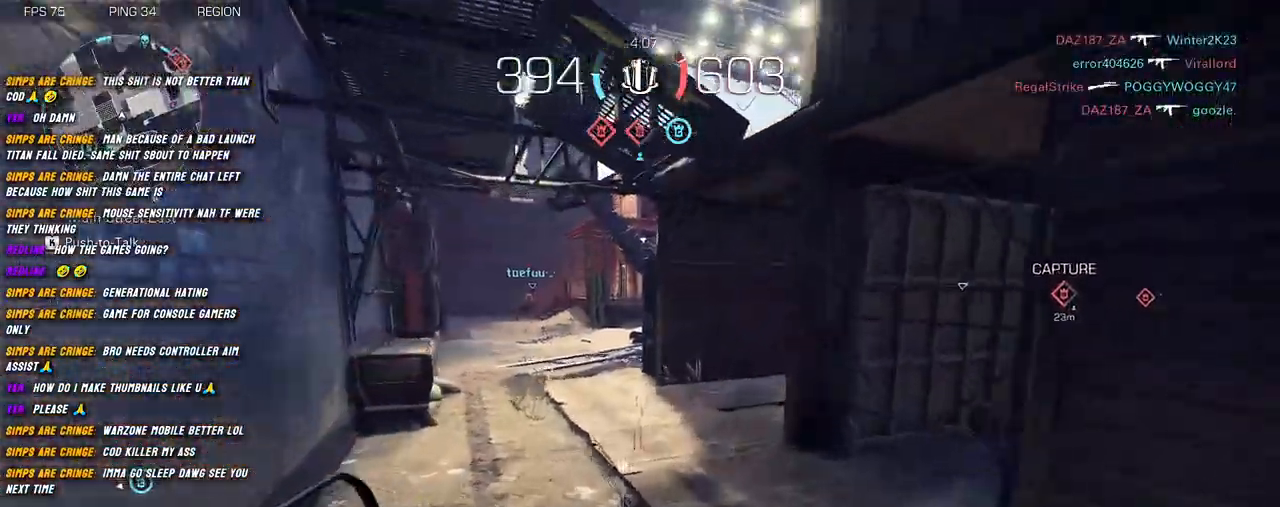
{"keys": ["c", "shift", "w"], "mouse": [], "events": [[67, "shift", "down"], [500, "c", "down"]]}
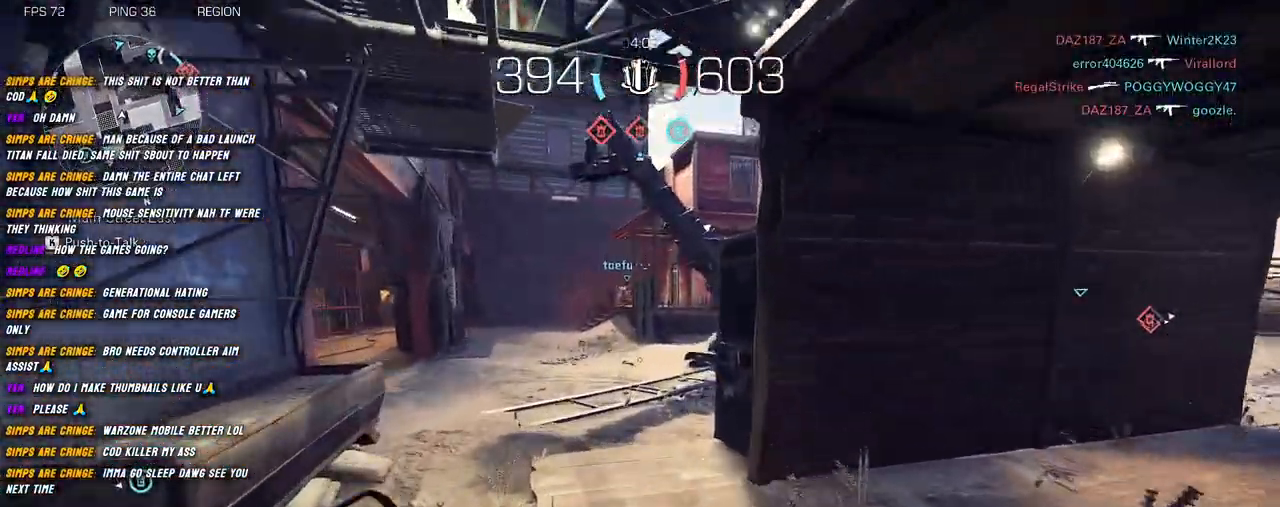
{"keys": ["a", "shift", "w"], "mouse": [], "events": [[167, "c", "up"], [350, "space", "down"], [467, "a", "down"], [467, "space", "up"]]}
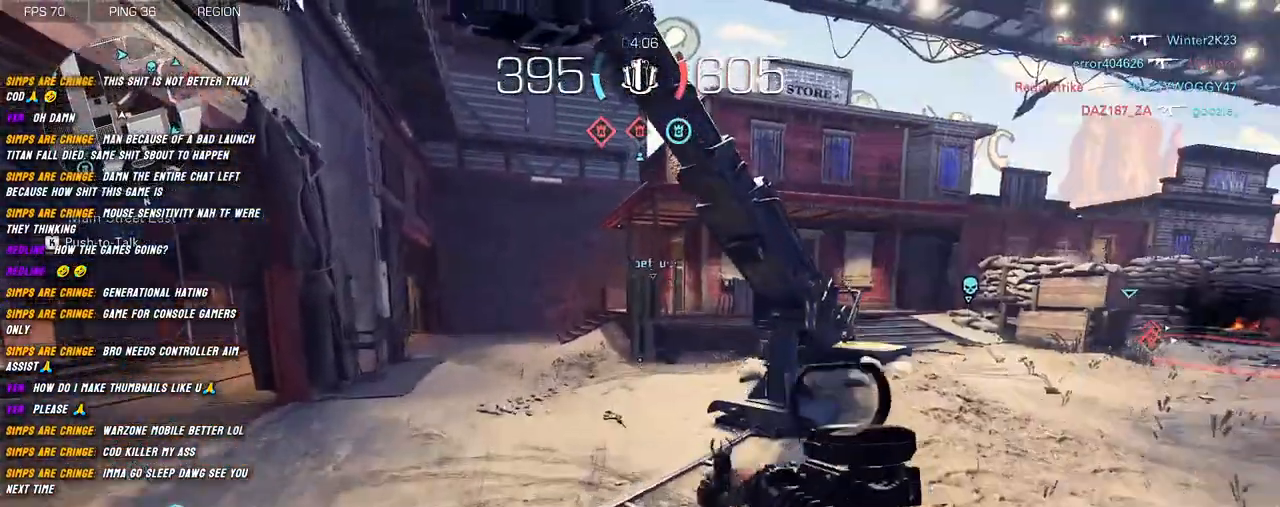
{"keys": ["shift", "w"], "mouse": [], "events": [[300, "a", "up"], [350, "shift", "up"], [500, "shift", "down"]]}
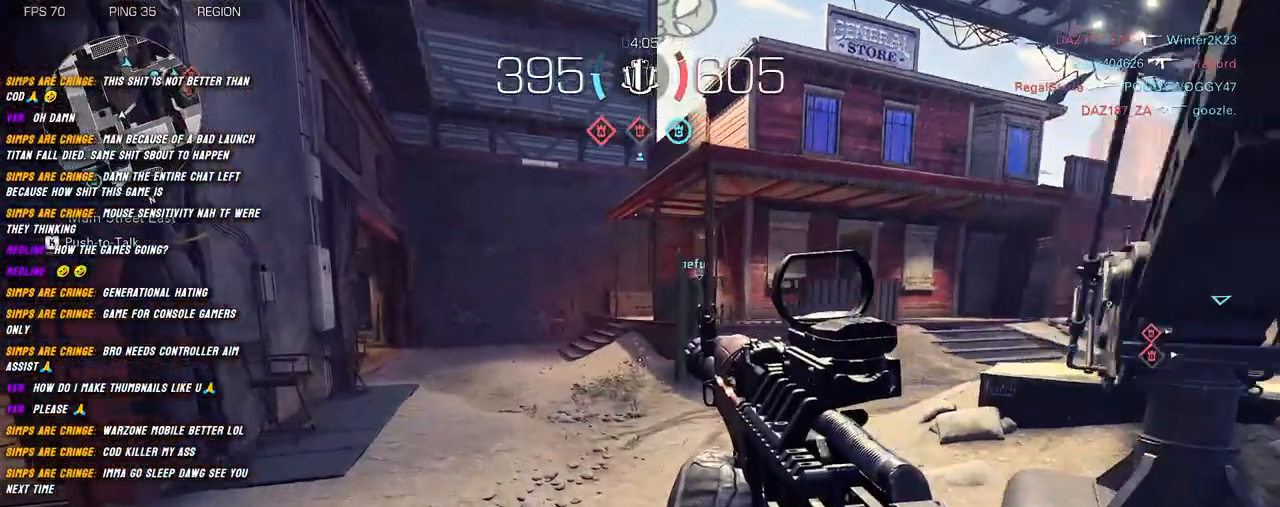
{"keys": ["shift", "w"], "mouse": [], "events": [[50, "shift", "up"], [150, "shift", "down"], [217, "shift", "up"], [334, "shift", "down"]]}
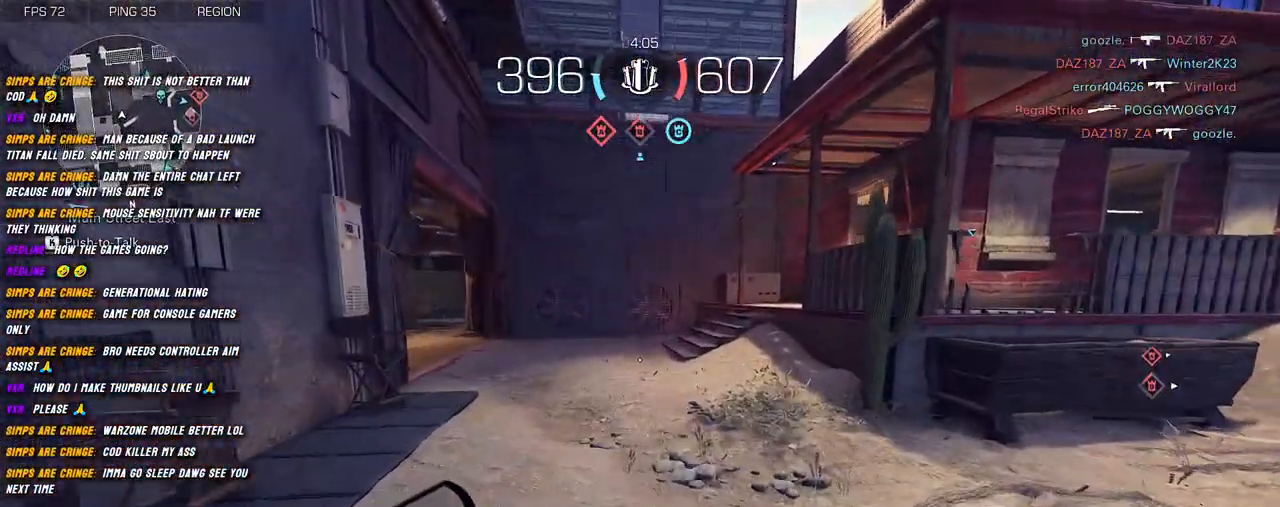
{"keys": ["w"], "mouse": [], "events": [[384, "shift", "up"]]}
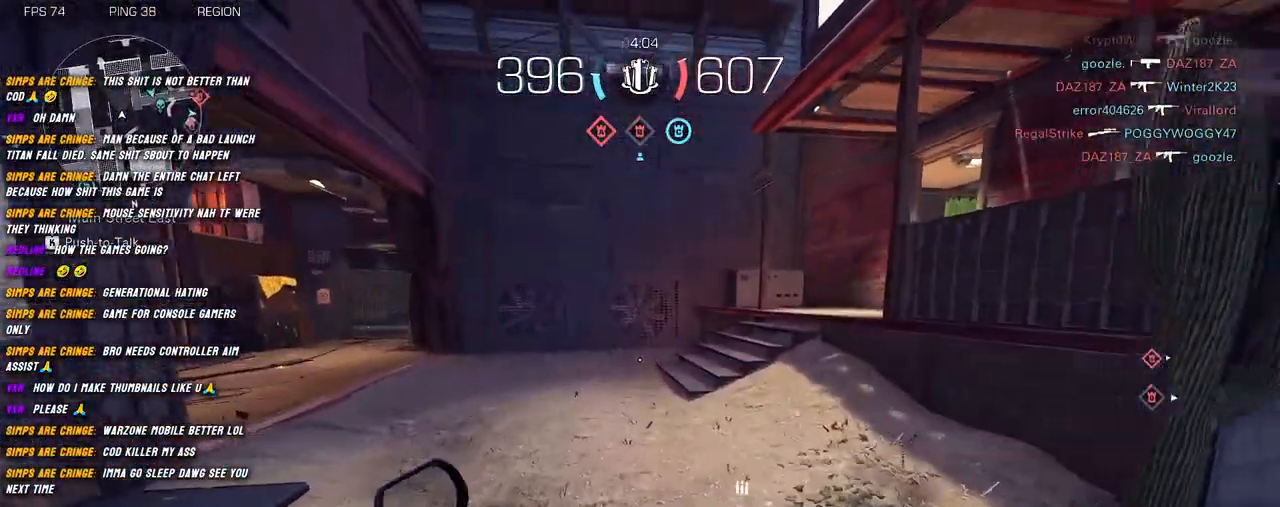
{"keys": ["shift", "w"], "mouse": [], "events": [[17, "shift", "down"], [317, "c", "down"], [450, "c", "up"]]}
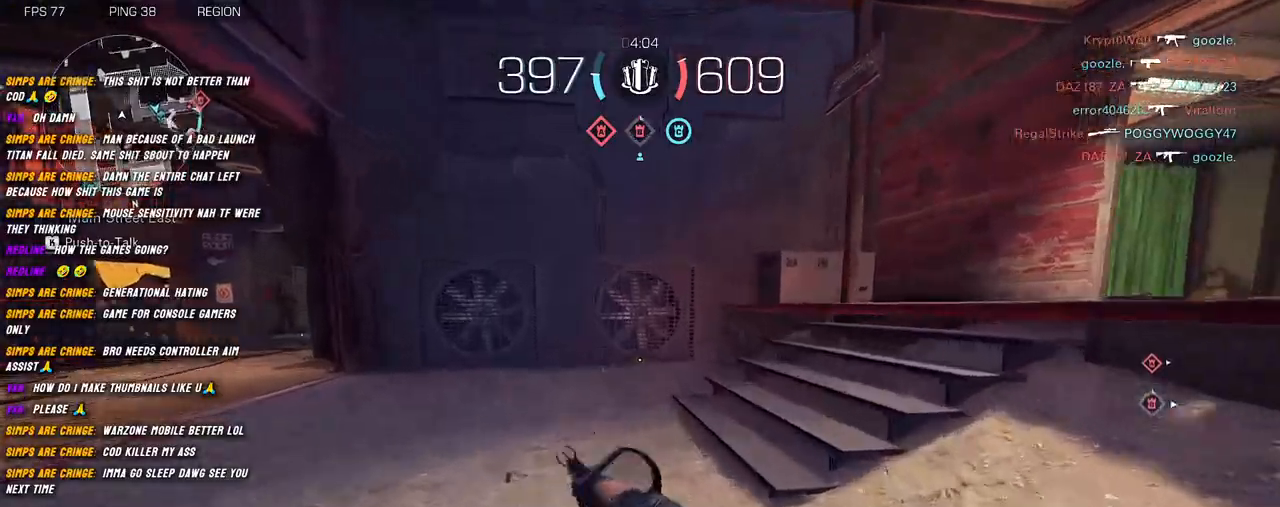
{"keys": ["d", "w"], "mouse": [], "events": [[100, "space", "down"], [117, "shift", "up"], [217, "space", "up"], [467, "d", "down"]]}
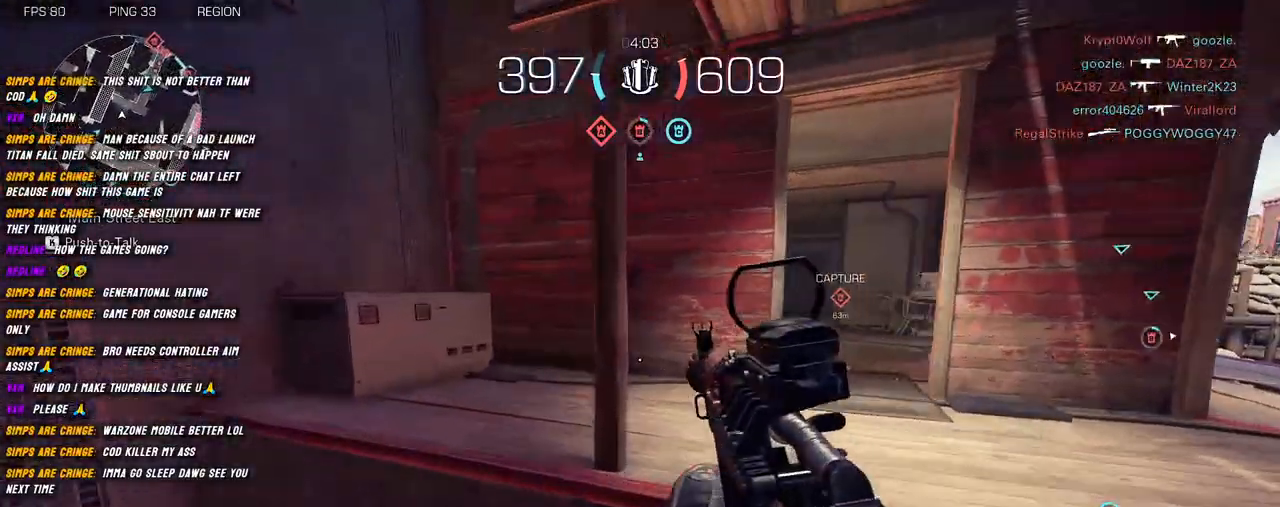
{"keys": ["shift", "w"], "mouse": [], "events": [[450, "d", "up"], [484, "shift", "down"]]}
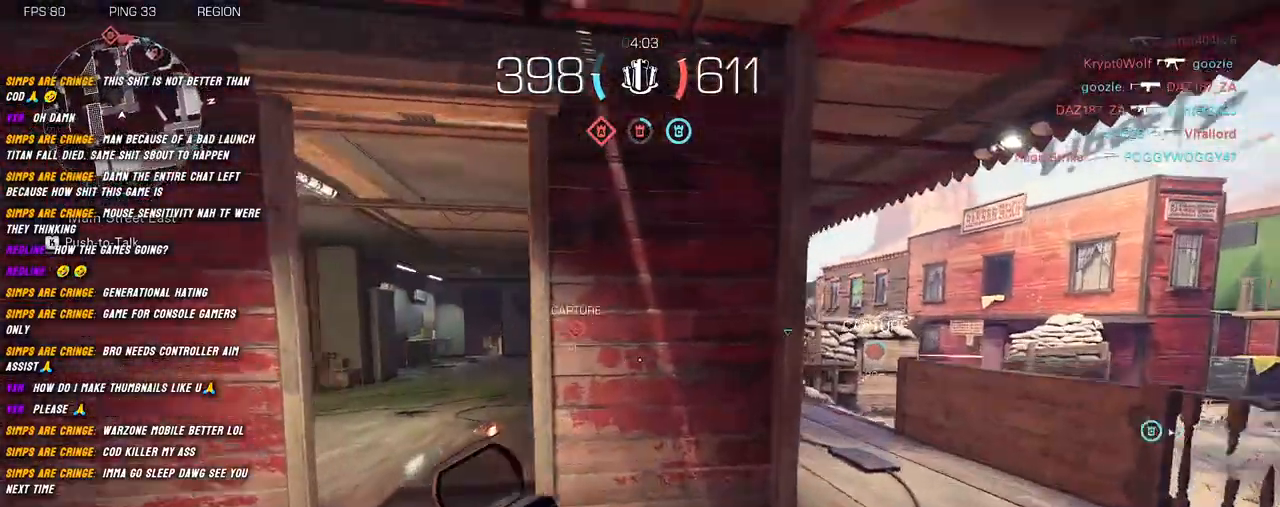
{"keys": ["shift", "w"], "mouse": [], "events": []}
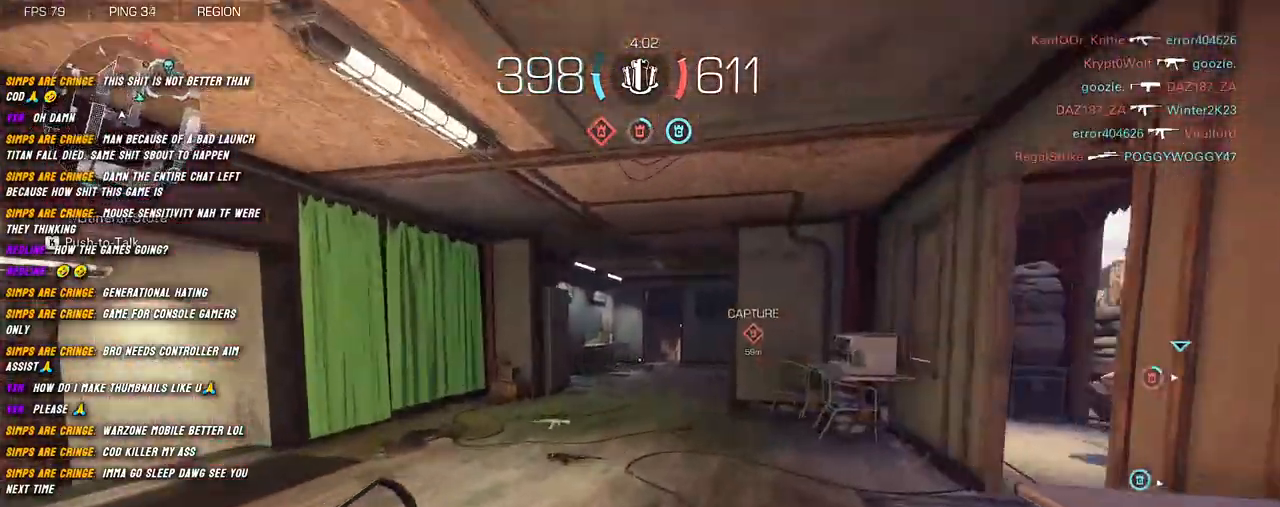
{"keys": ["a", "shift", "w"], "mouse": [], "events": [[184, "a", "down"], [250, "space", "down"], [350, "space", "up"]]}
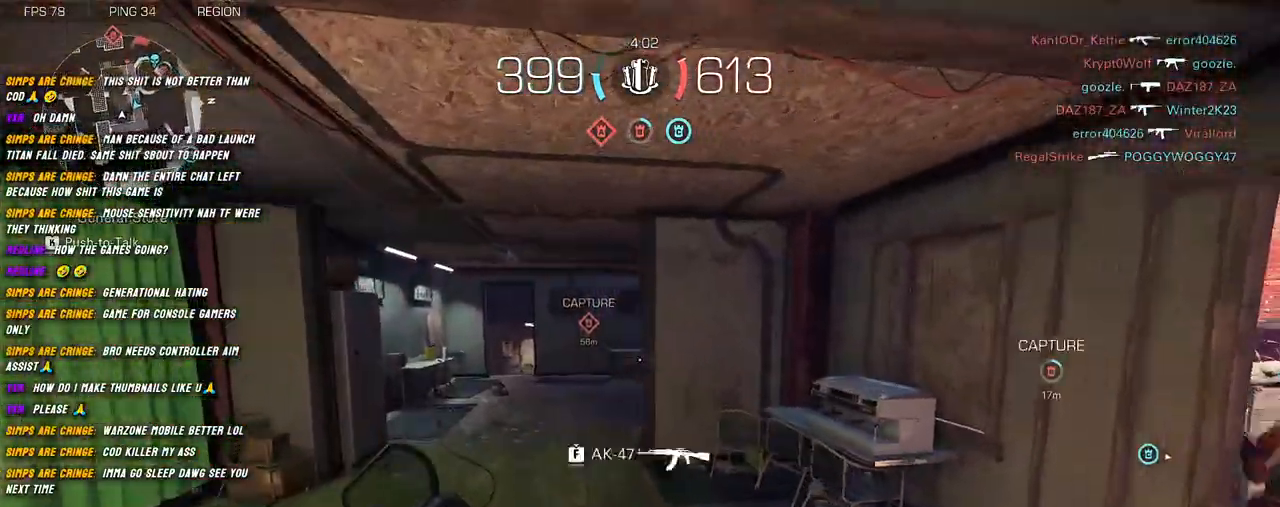
{"keys": ["shift", "w"], "mouse": [], "events": [[150, "a", "up"], [150, "d", "down"], [150, "w", "up"], [184, "shift", "up"], [300, "w", "down"], [384, "d", "up"], [384, "shift", "down"]]}
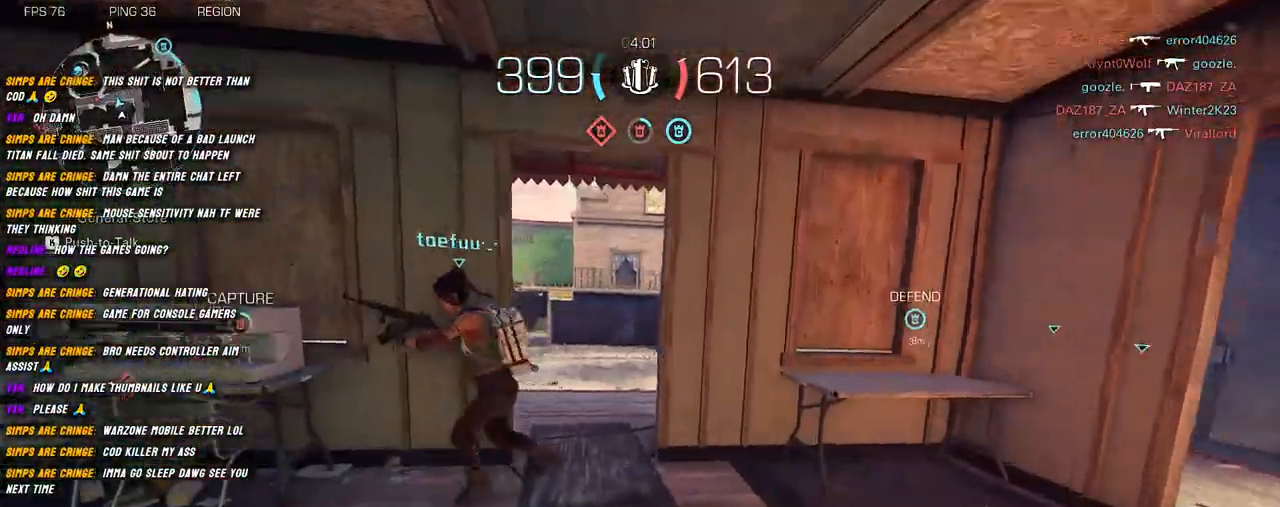
{"keys": ["d", "shift", "w"], "mouse": ["right"], "events": [[17, "mouse_right", "down"], [34, "d", "down"], [167, "mouse_right", "up"], [350, "mouse_right", "down"]]}
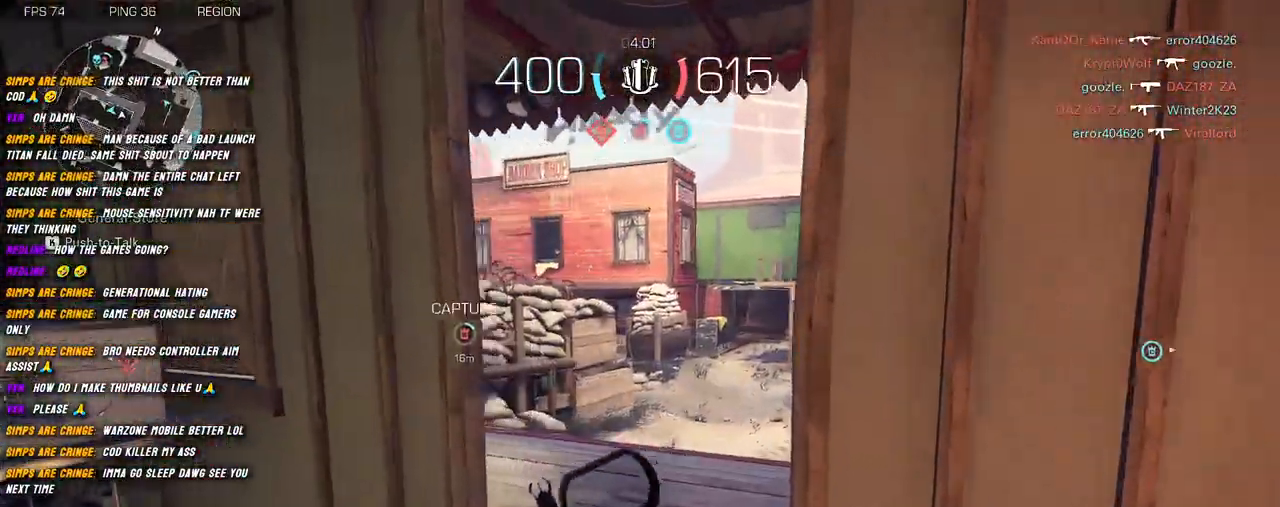
{"keys": ["d"], "mouse": ["right"], "events": [[167, "d", "up"], [217, "shift", "up"], [234, "a", "down"], [234, "w", "up"], [367, "d", "down"], [384, "a", "up"]]}
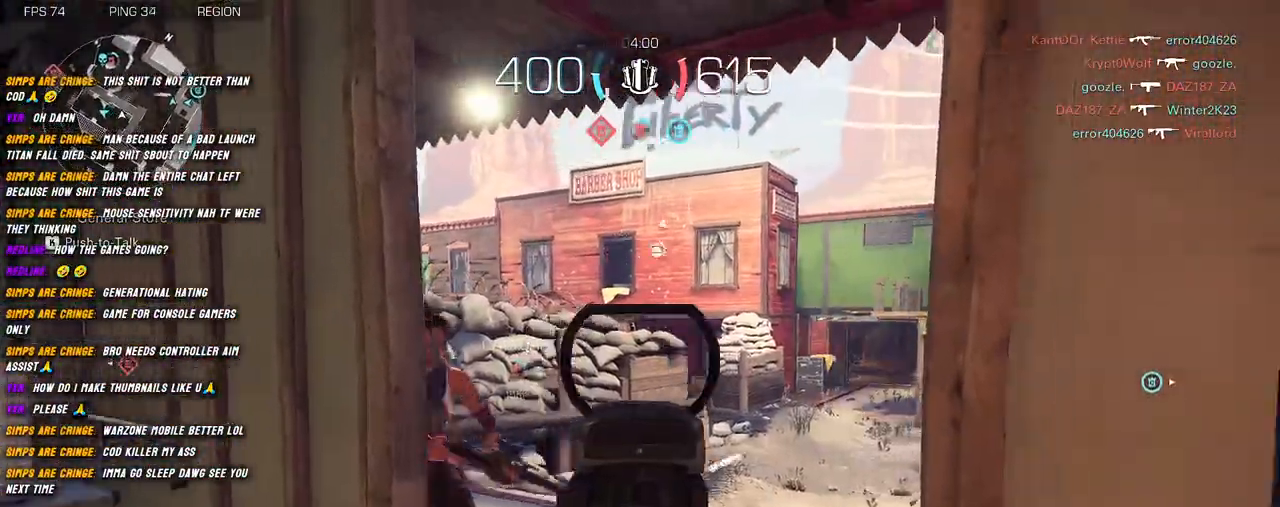
{"keys": ["a", "d"], "mouse": ["right"], "events": [[34, "s", "down"], [84, "d", "up"], [150, "a", "down"], [234, "s", "up"], [434, "d", "down"]]}
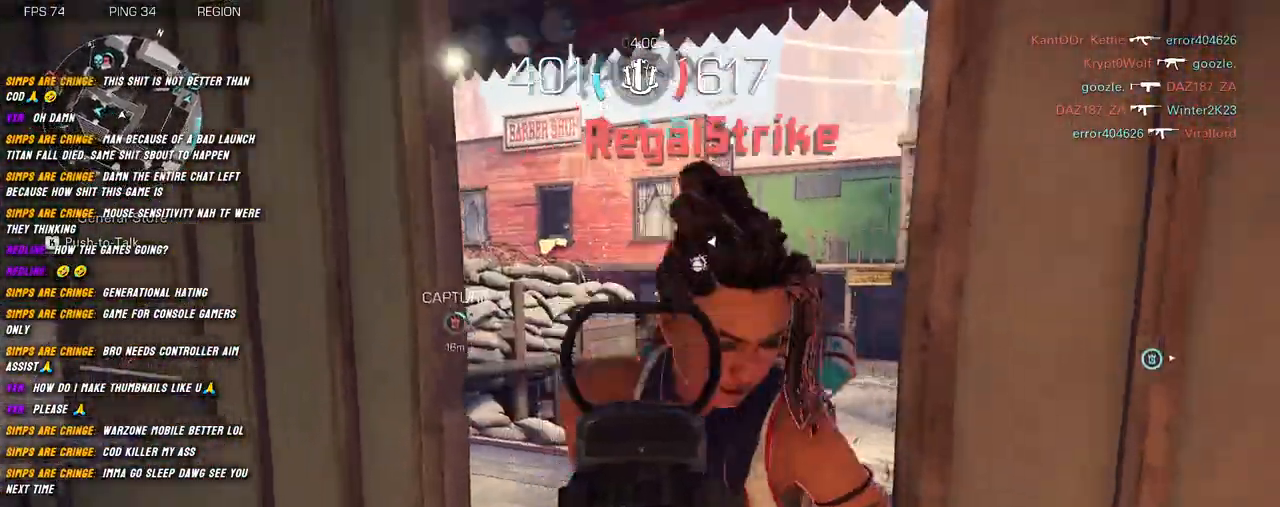
{"keys": ["a", "s"], "mouse": ["left"], "events": [[134, "d", "up"], [134, "mouse_left", "down"], [167, "mouse_right", "up"], [250, "d", "down"], [334, "a", "up"], [384, "s", "down"], [434, "d", "up"], [467, "a", "down"]]}
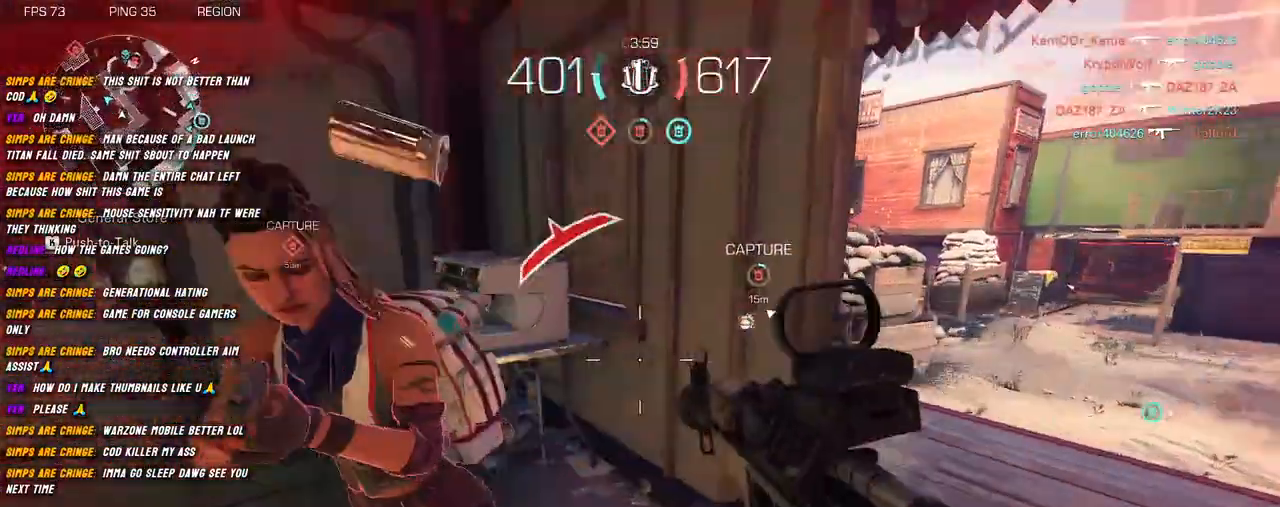
{"keys": ["a"], "mouse": ["left"], "events": [[217, "s", "up"]]}
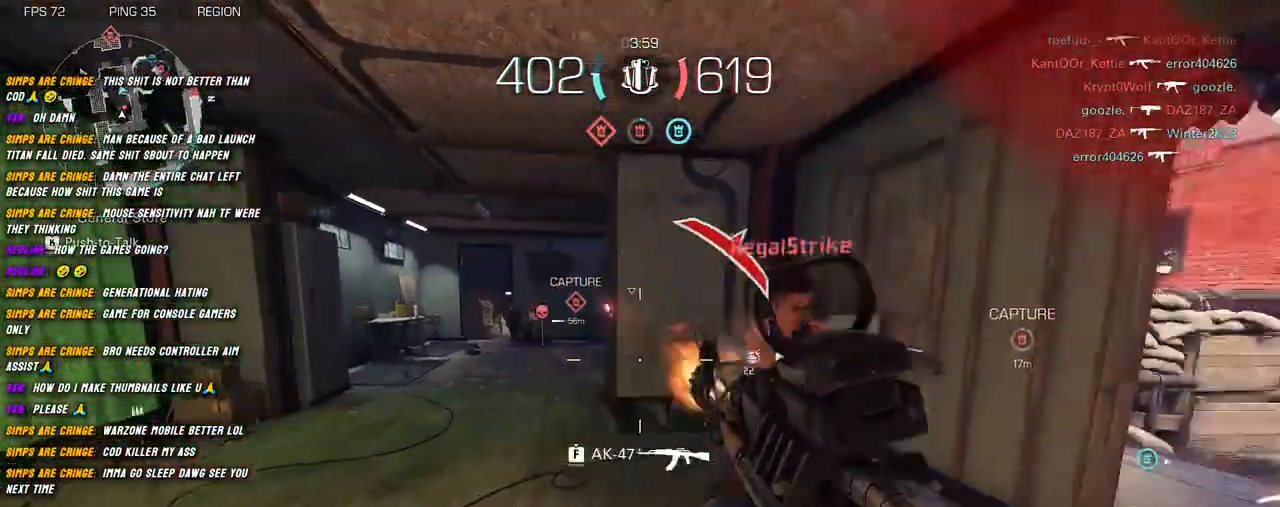
{"keys": ["d"], "mouse": ["left"], "events": [[200, "d", "down"], [250, "a", "up"]]}